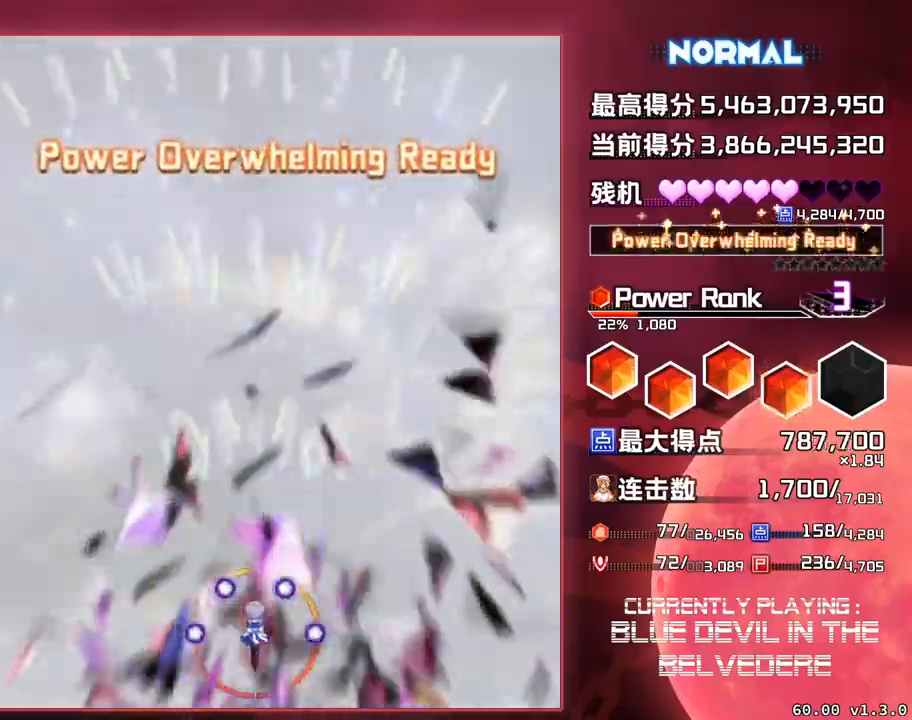
Gameplay with a controller (arcade stick); each line is a JSON object with the inputs held at the frame after it. "events" lists button and stick changes between this image and that frame as [ms after this image, input, new state], when the widget could be followed in between. Not read: L3 R3.
{"buttons": ["SQUARE"], "left_stick": "center", "events": []}
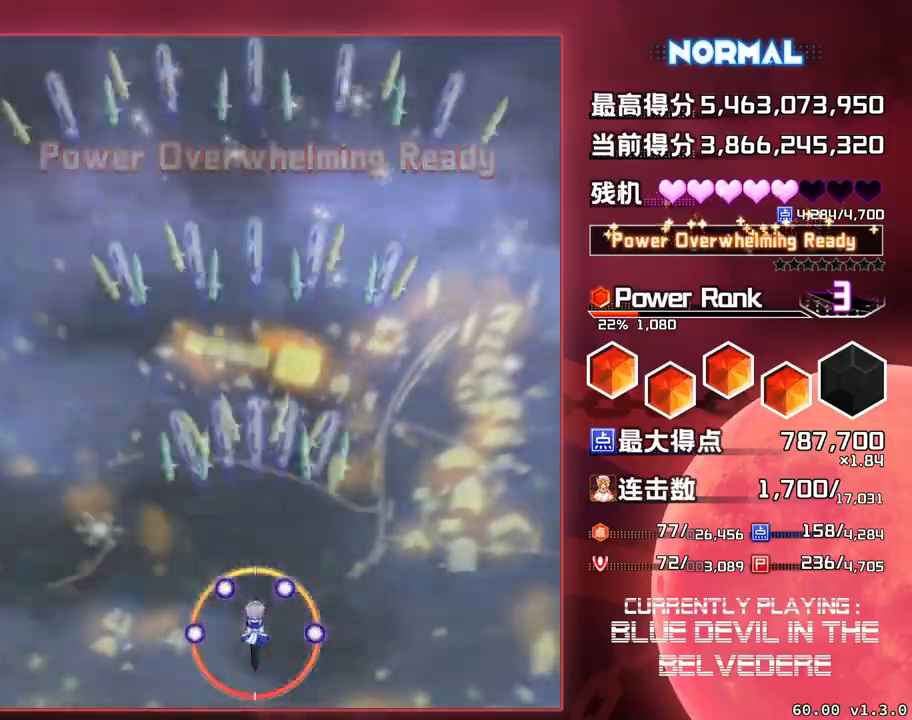
{"buttons": ["SQUARE"], "left_stick": "center", "events": []}
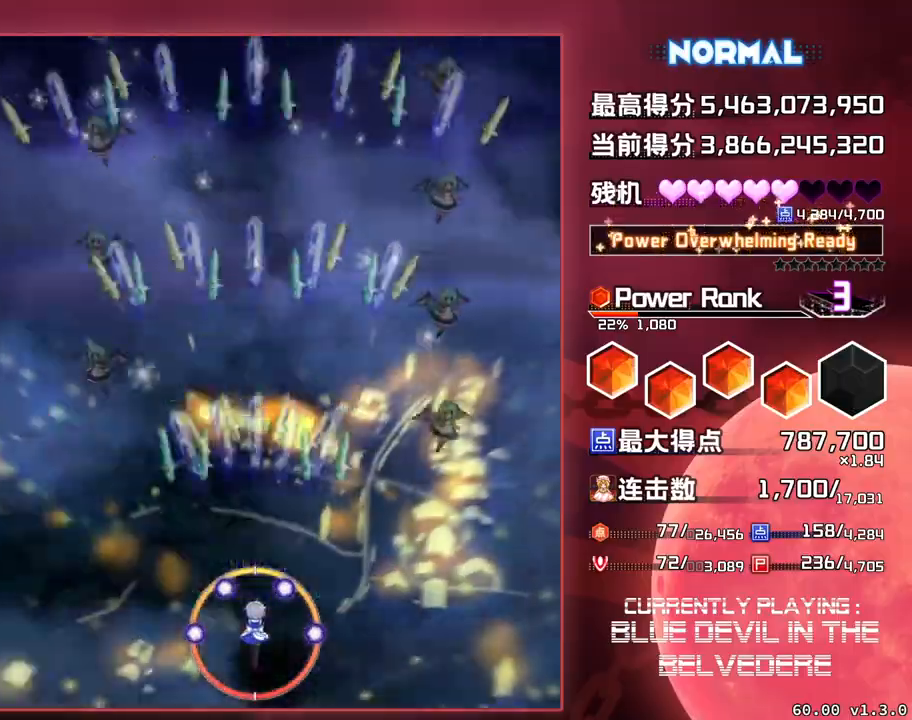
{"buttons": ["SQUARE"], "left_stick": "center", "events": []}
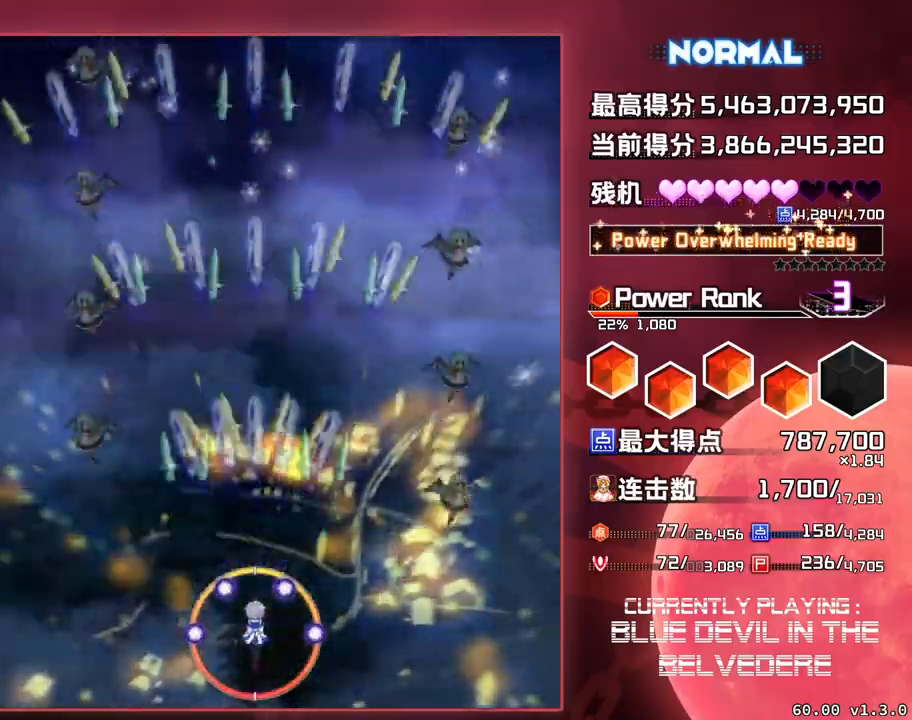
{"buttons": ["SQUARE", "TRIANGLE"], "left_stick": "center", "events": [[100, "TRIANGLE", "down"]]}
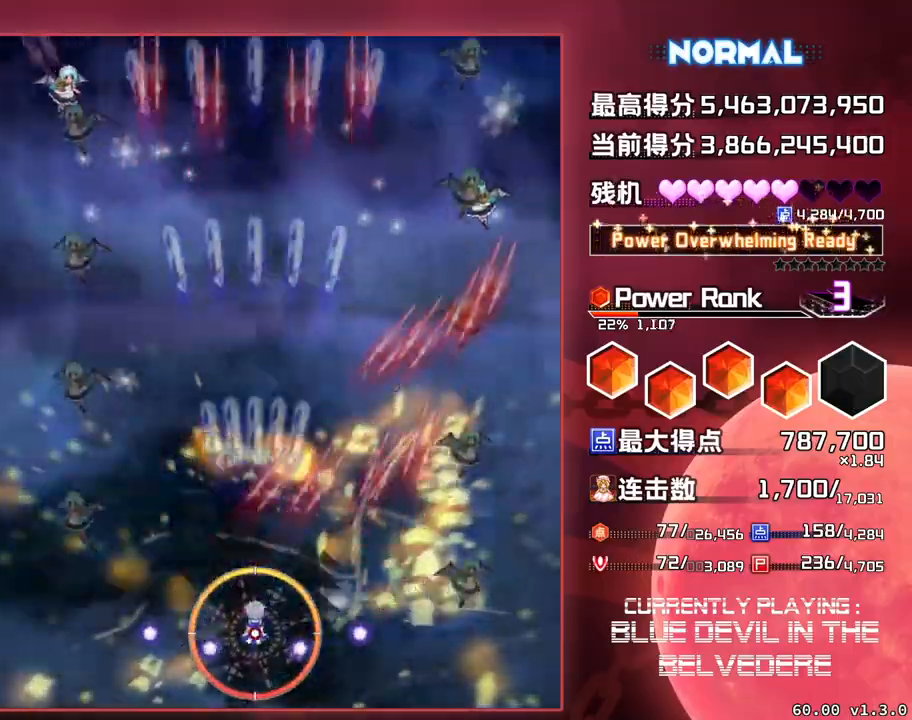
{"buttons": ["SQUARE", "TRIANGLE"], "left_stick": "center", "events": [[383, "left_stick", "right"], [500, "left_stick", "center"]]}
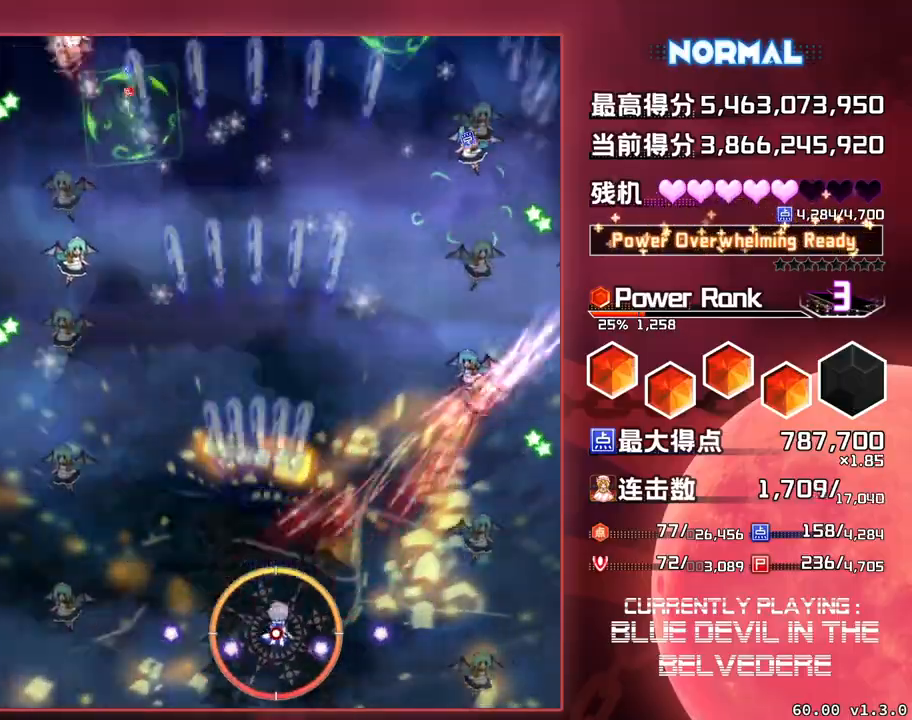
{"buttons": ["SQUARE", "TRIANGLE"], "left_stick": "center", "events": []}
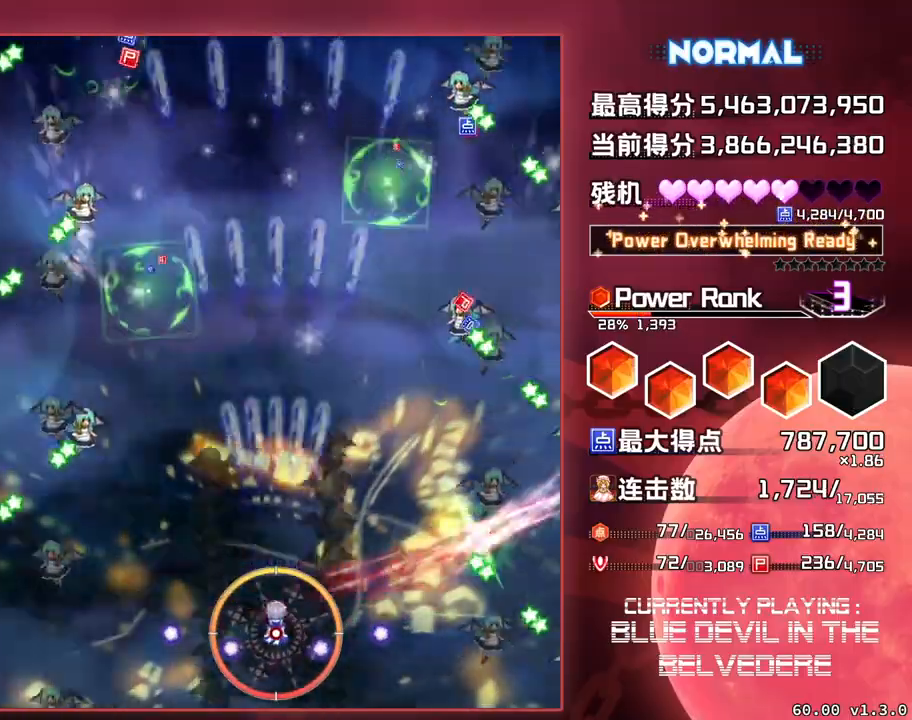
{"buttons": ["SQUARE", "TRIANGLE"], "left_stick": "up", "events": [[383, "left_stick", "up"]]}
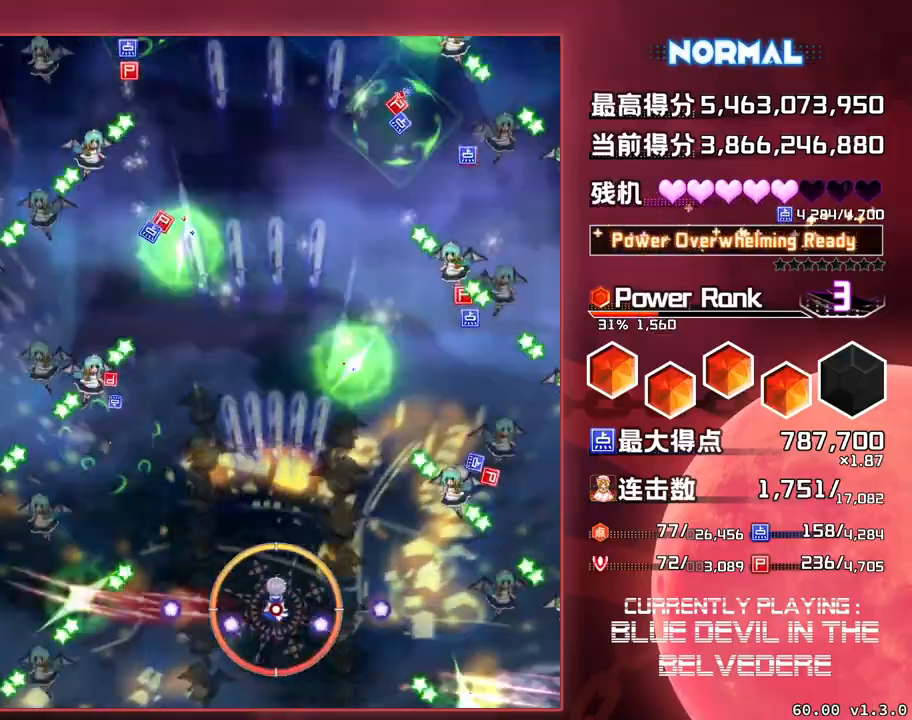
{"buttons": ["SQUARE", "TRIANGLE"], "left_stick": "right", "events": [[283, "left_stick", "center"], [450, "left_stick", "right"]]}
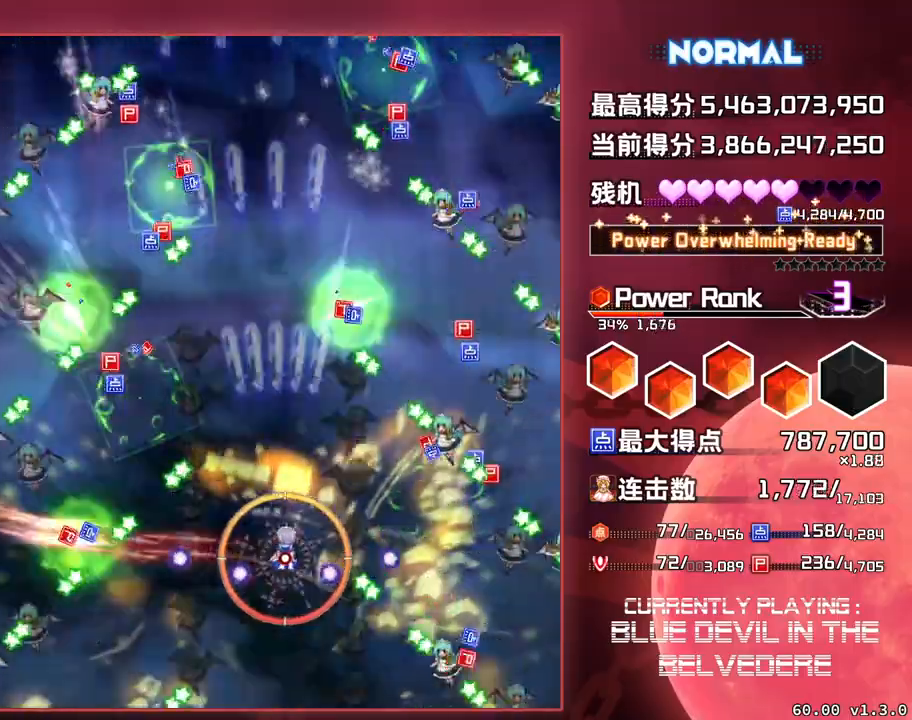
{"buttons": ["SQUARE", "TRIANGLE"], "left_stick": "right", "events": [[117, "left_stick", "down-right"], [417, "left_stick", "right"]]}
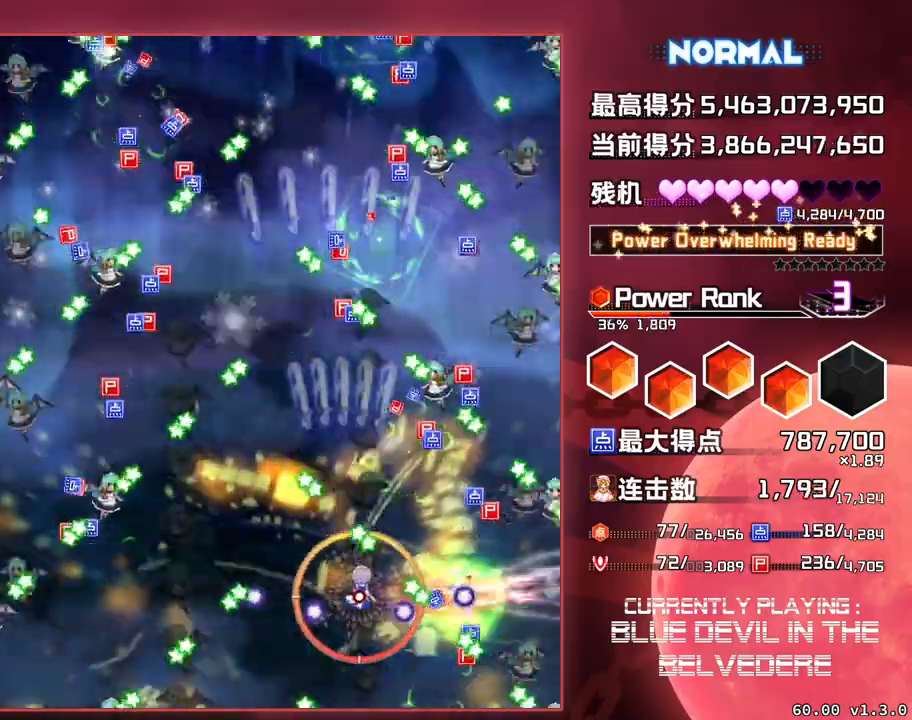
{"buttons": ["SQUARE", "TRIANGLE"], "left_stick": "right", "events": [[133, "left_stick", "center"], [317, "left_stick", "right"]]}
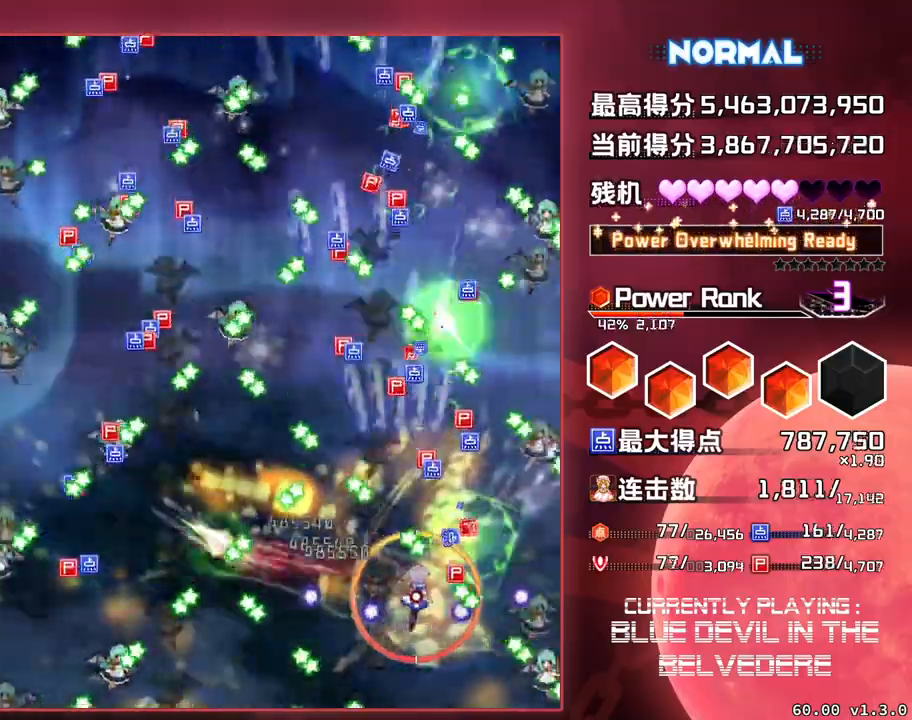
{"buttons": ["SQUARE", "TRIANGLE"], "left_stick": "up-left", "events": [[33, "left_stick", "center"], [167, "left_stick", "right"], [267, "left_stick", "center"], [400, "left_stick", "left"], [483, "left_stick", "up-left"]]}
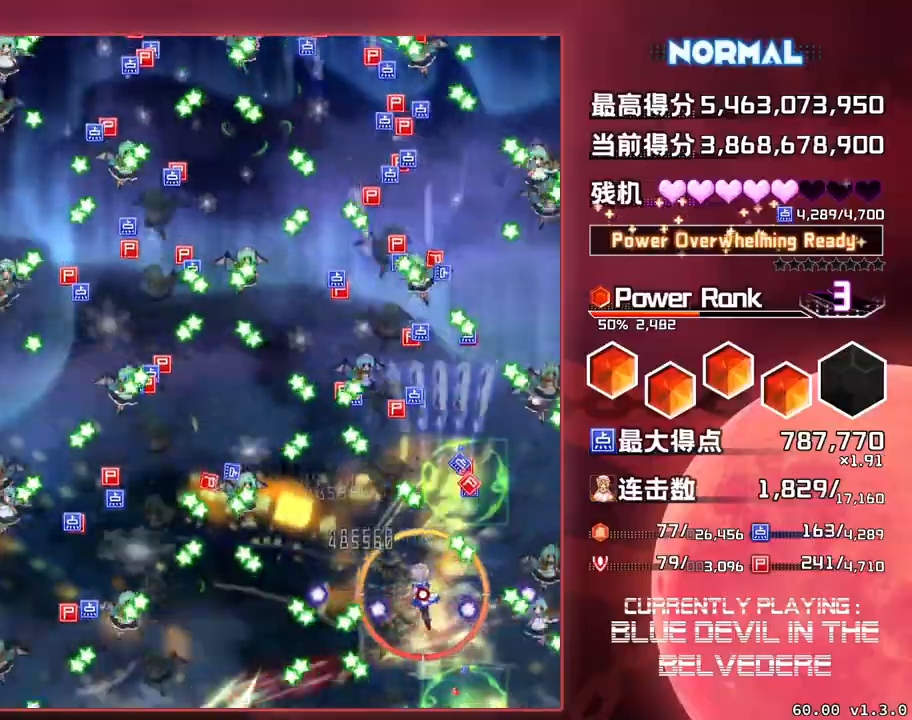
{"buttons": ["SQUARE", "TRIANGLE"], "left_stick": "center", "events": [[200, "left_stick", "right"], [417, "left_stick", "center"]]}
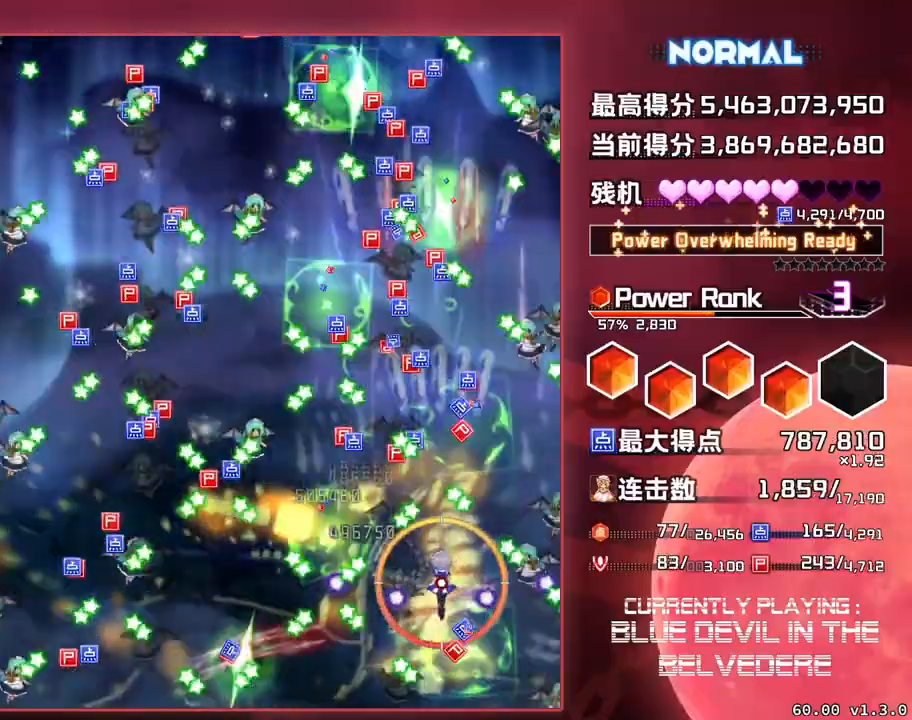
{"buttons": ["SQUARE", "TRIANGLE"], "left_stick": "center", "events": [[83, "left_stick", "right"], [267, "left_stick", "center"]]}
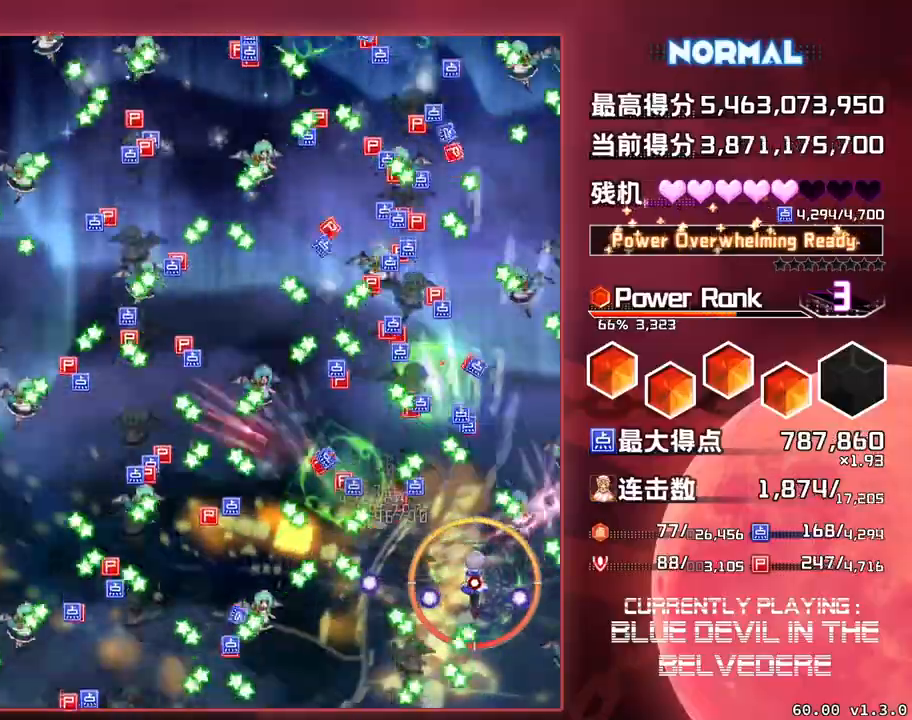
{"buttons": ["SQUARE", "TRIANGLE"], "left_stick": "down-right", "events": [[83, "left_stick", "up-left"], [183, "left_stick", "up"], [300, "left_stick", "right"], [383, "left_stick", "down-right"]]}
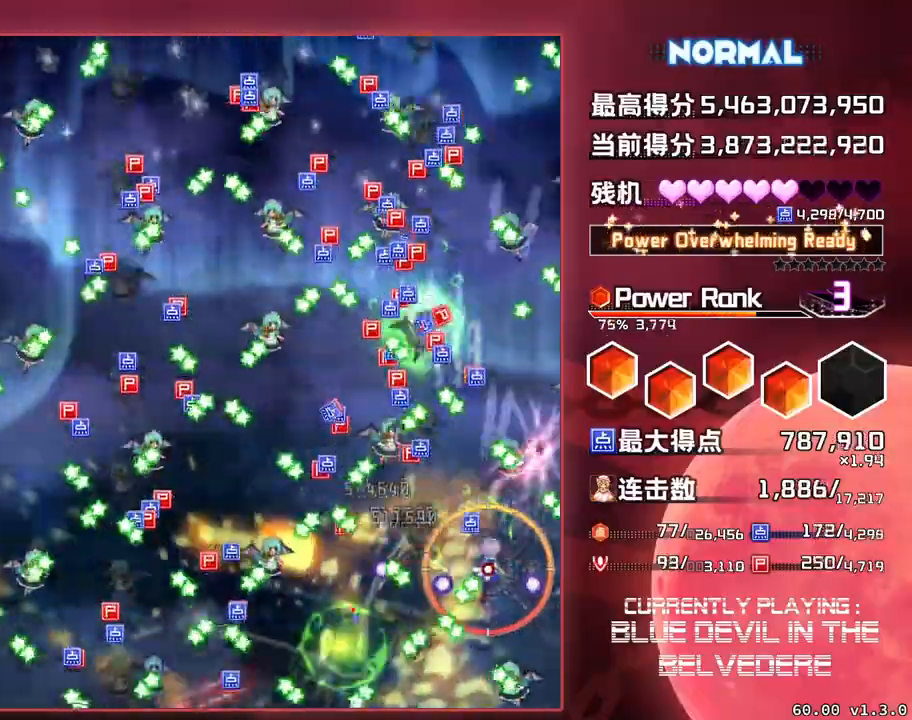
{"buttons": ["SQUARE", "TRIANGLE"], "left_stick": "center", "events": [[67, "left_stick", "center"], [333, "left_stick", "right"], [500, "left_stick", "center"]]}
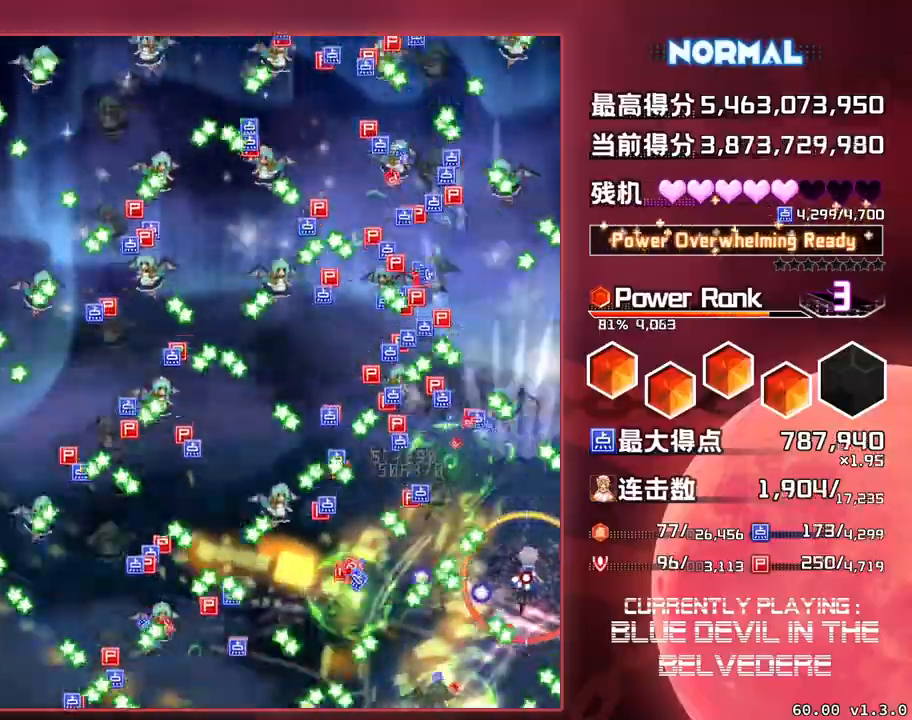
{"buttons": ["SQUARE", "TRIANGLE"], "left_stick": "right", "events": [[483, "left_stick", "right"]]}
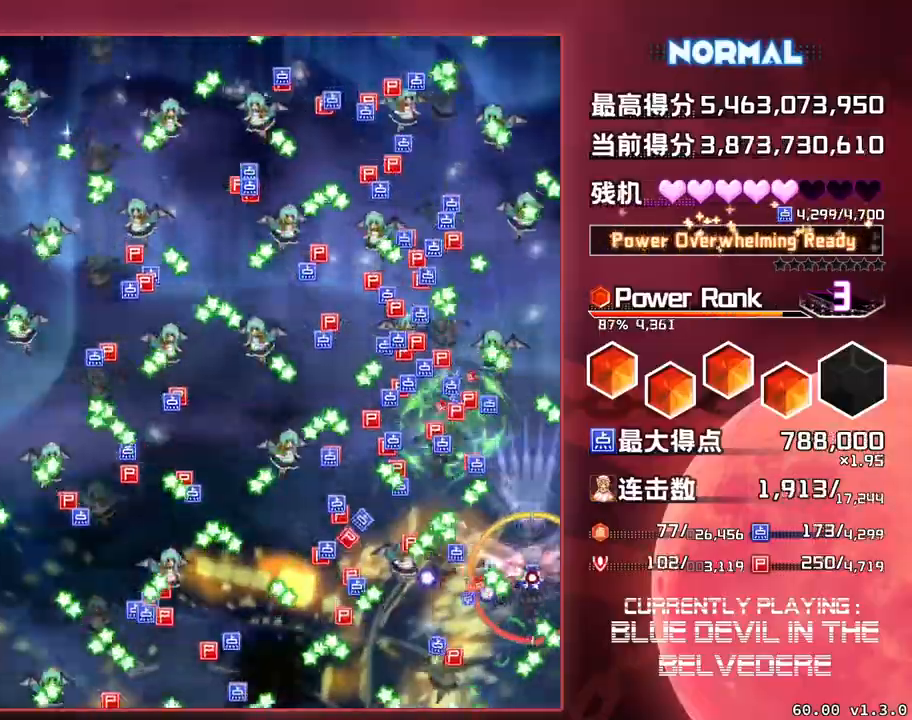
{"buttons": ["SQUARE", "TRIANGLE"], "left_stick": "center", "events": [[167, "left_stick", "center"], [267, "left_stick", "up"], [450, "left_stick", "center"]]}
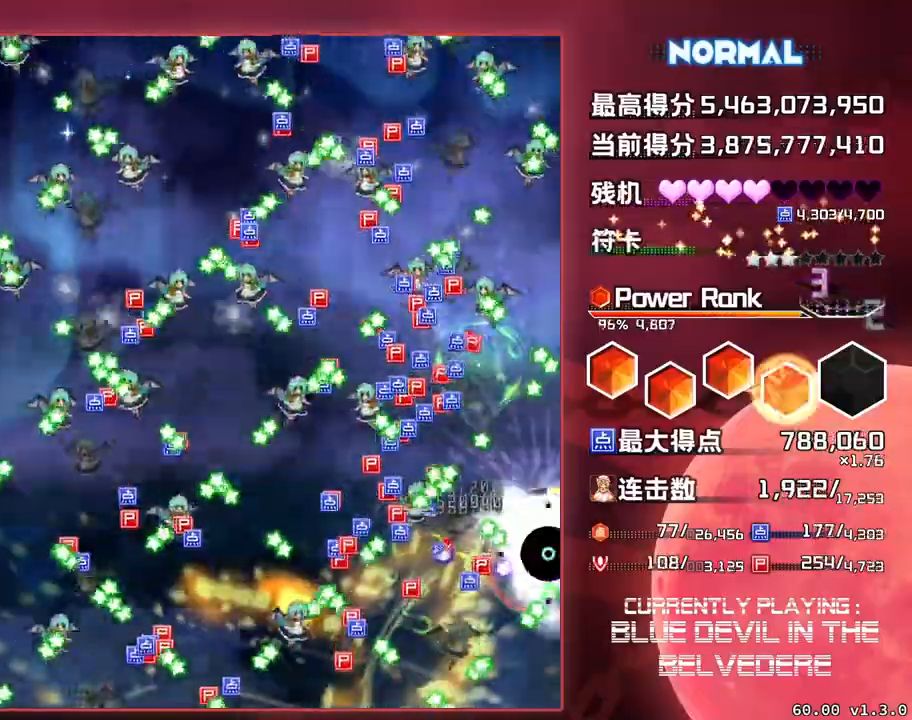
{"buttons": ["SQUARE", "TRIANGLE"], "left_stick": "center", "events": []}
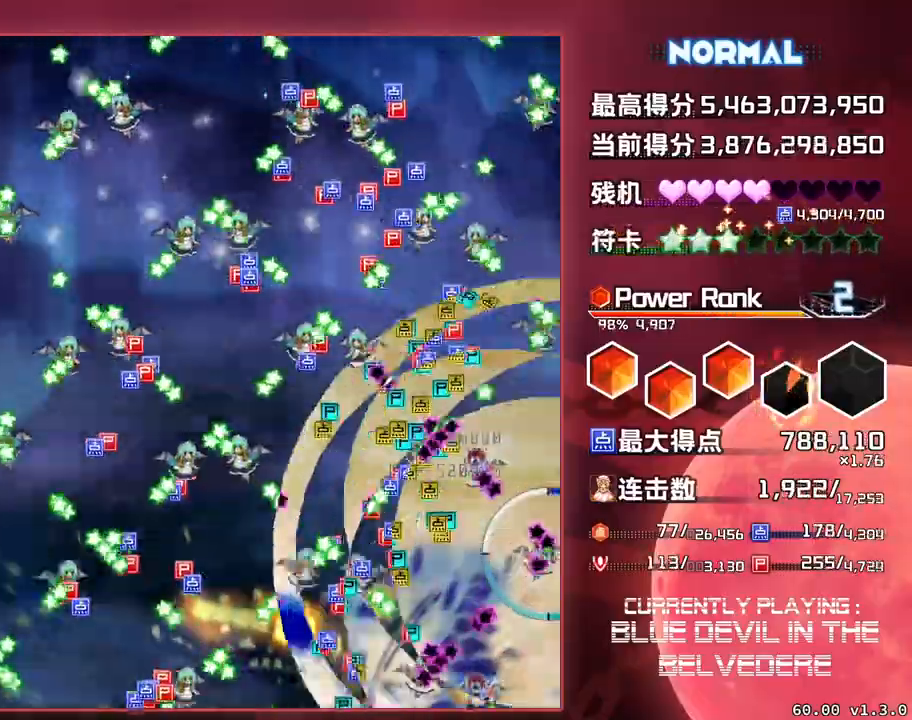
{"buttons": ["SQUARE"], "left_stick": "center", "events": [[17, "TRIANGLE", "up"]]}
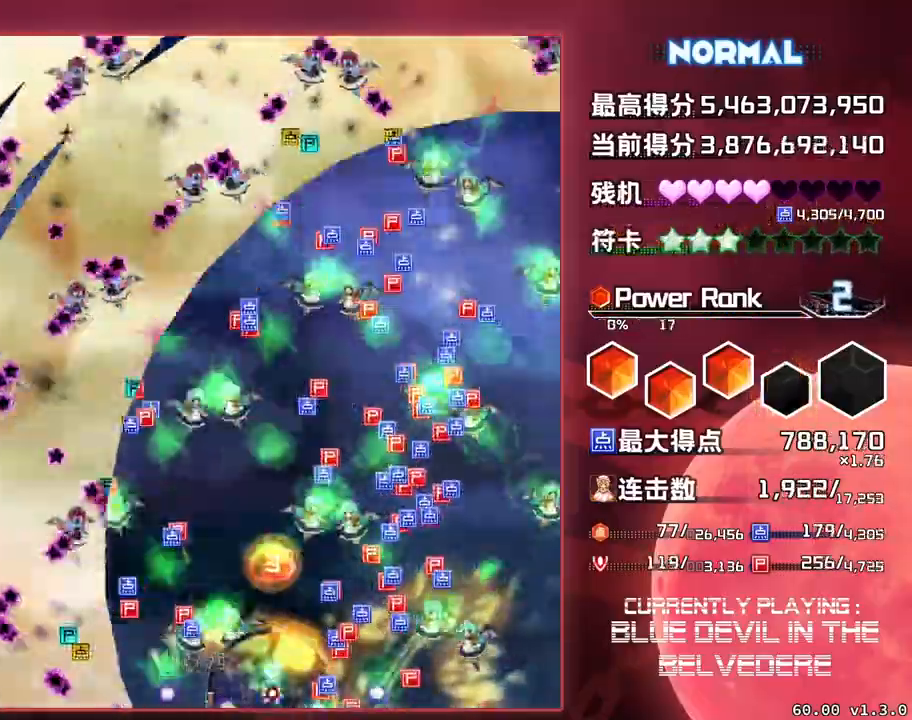
{"buttons": [], "left_stick": "center", "events": [[450, "SQUARE", "up"]]}
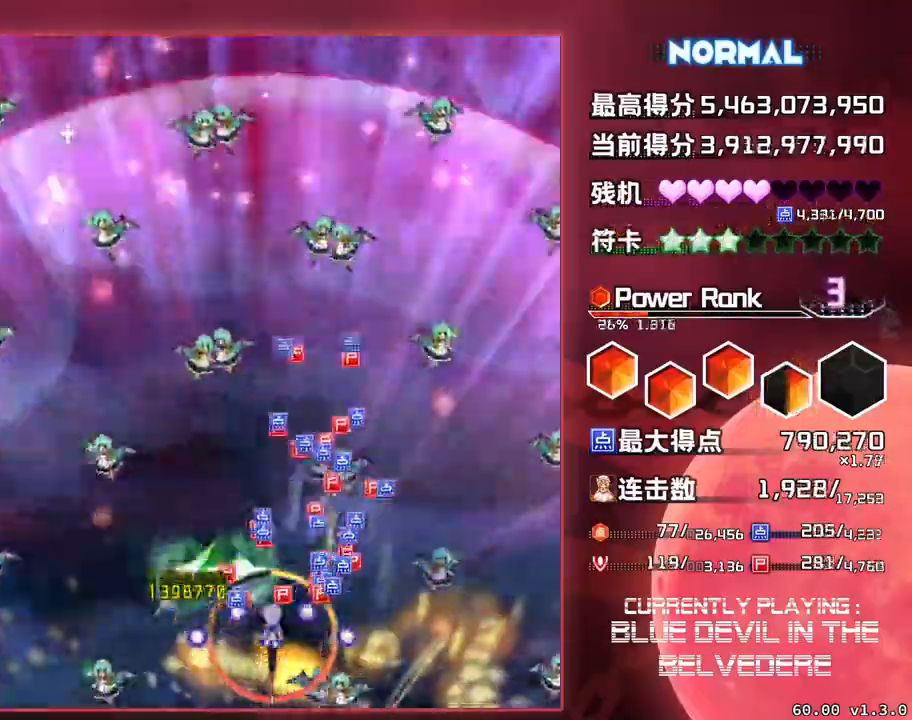
{"buttons": ["SQUARE"], "left_stick": "right", "events": [[183, "SQUARE", "down"], [400, "left_stick", "right"]]}
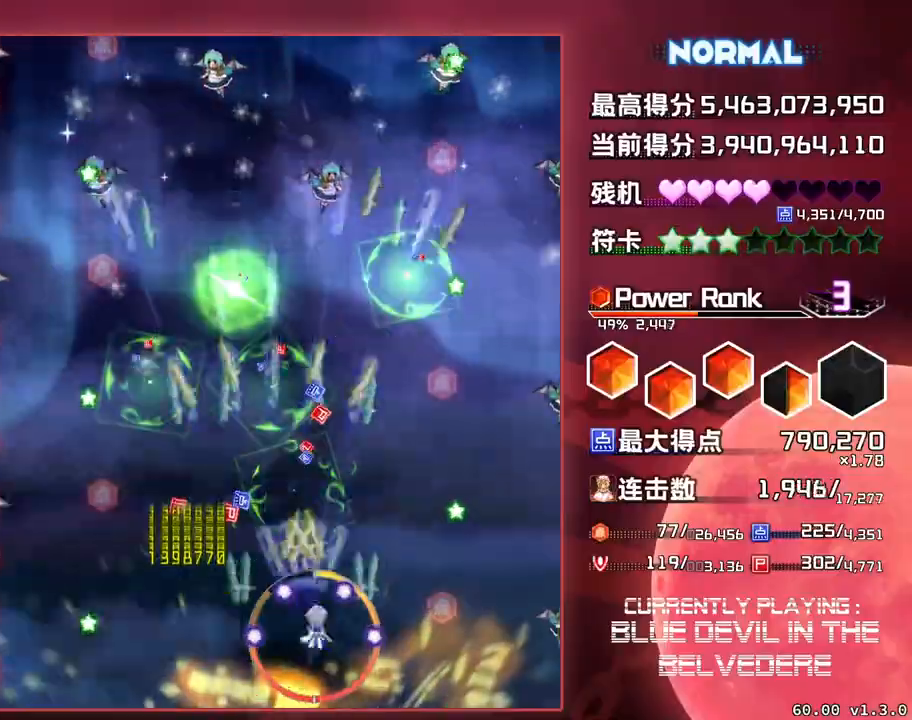
{"buttons": ["SQUARE"], "left_stick": "down", "events": [[50, "left_stick", "center"], [117, "left_stick", "up"], [167, "left_stick", "up-left"], [333, "left_stick", "center"], [433, "left_stick", "down"]]}
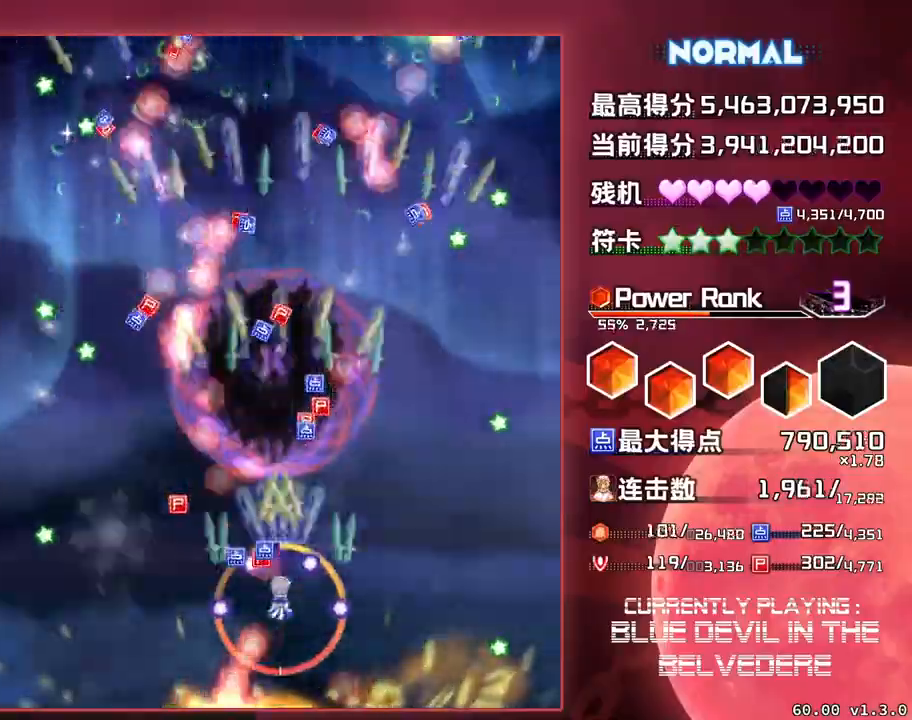
{"buttons": ["SQUARE"], "left_stick": "down", "events": [[50, "left_stick", "center"], [367, "left_stick", "down"]]}
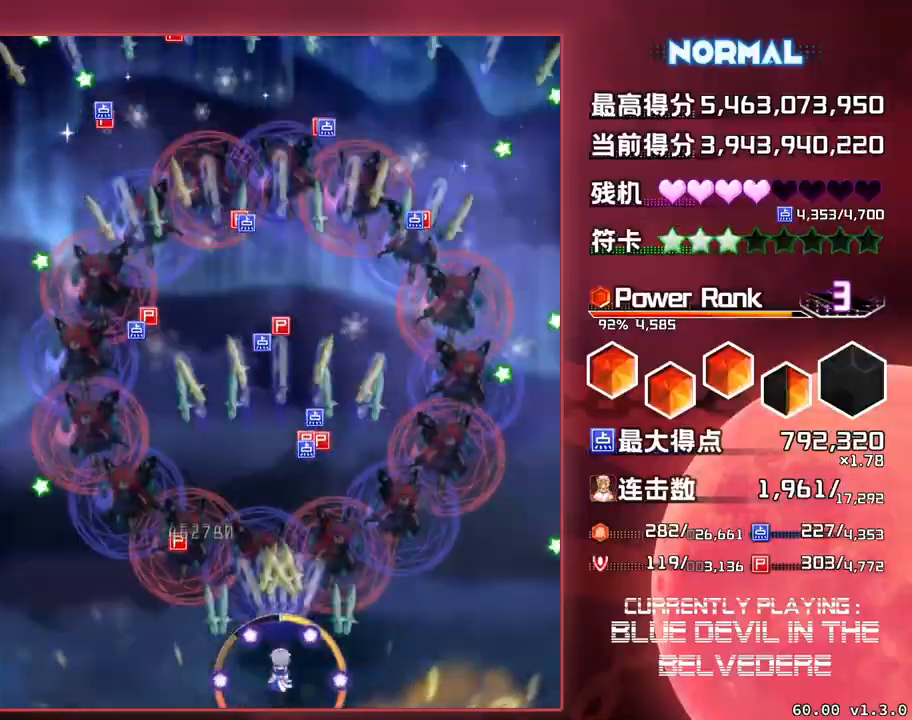
{"buttons": ["SQUARE"], "left_stick": "up", "events": [[17, "left_stick", "center"], [250, "left_stick", "up-left"], [367, "left_stick", "up"]]}
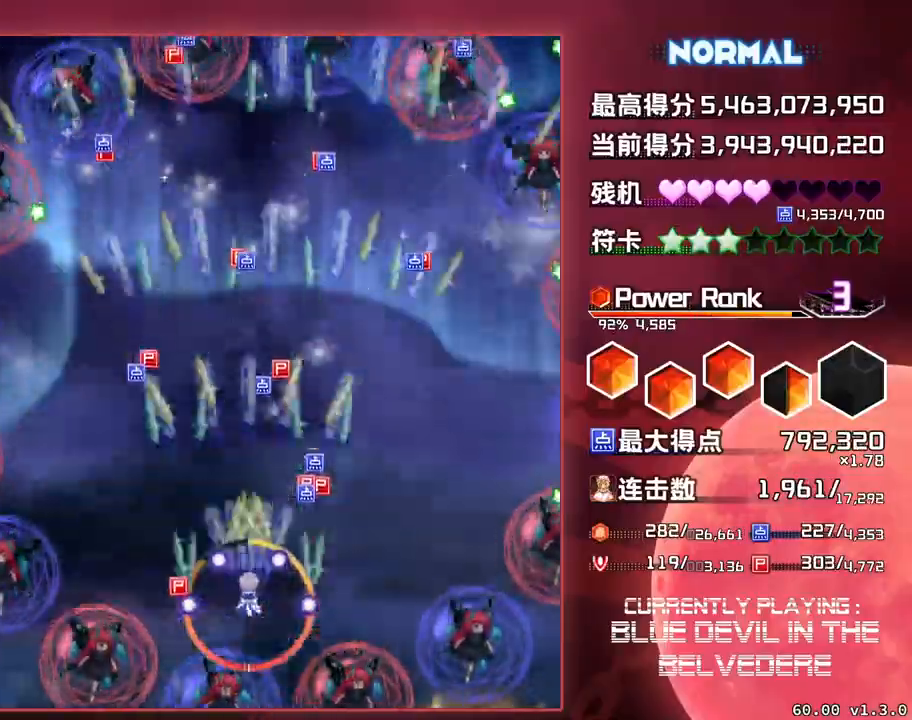
{"buttons": ["SQUARE"], "left_stick": "right", "events": [[400, "left_stick", "center"], [450, "left_stick", "right"]]}
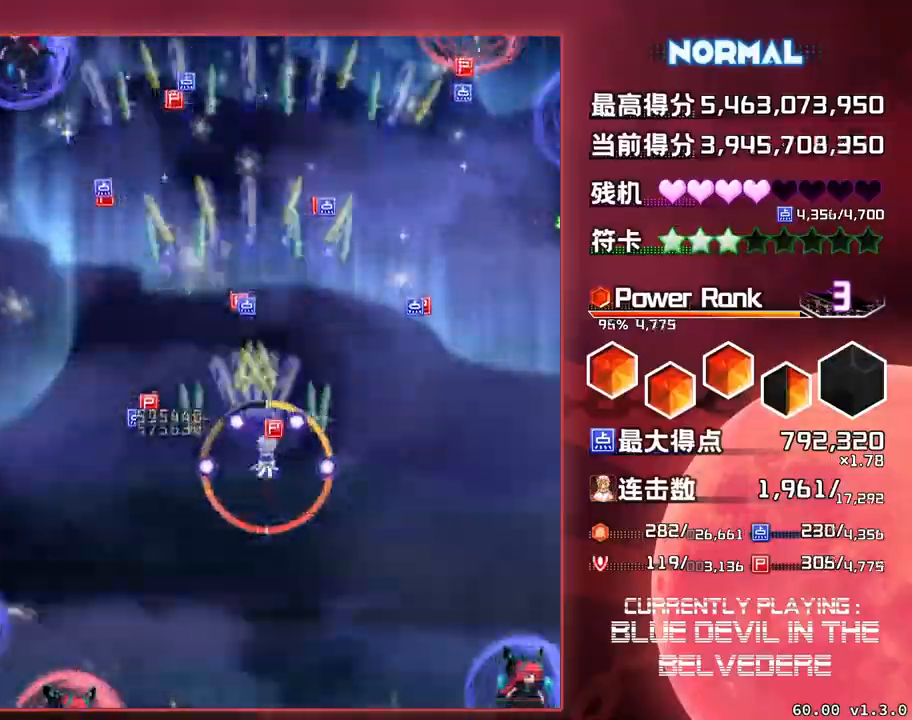
{"buttons": ["SQUARE", "TRIANGLE"], "left_stick": "up", "events": [[100, "left_stick", "center"], [150, "left_stick", "up"], [350, "left_stick", "center"], [417, "left_stick", "up"], [467, "TRIANGLE", "down"]]}
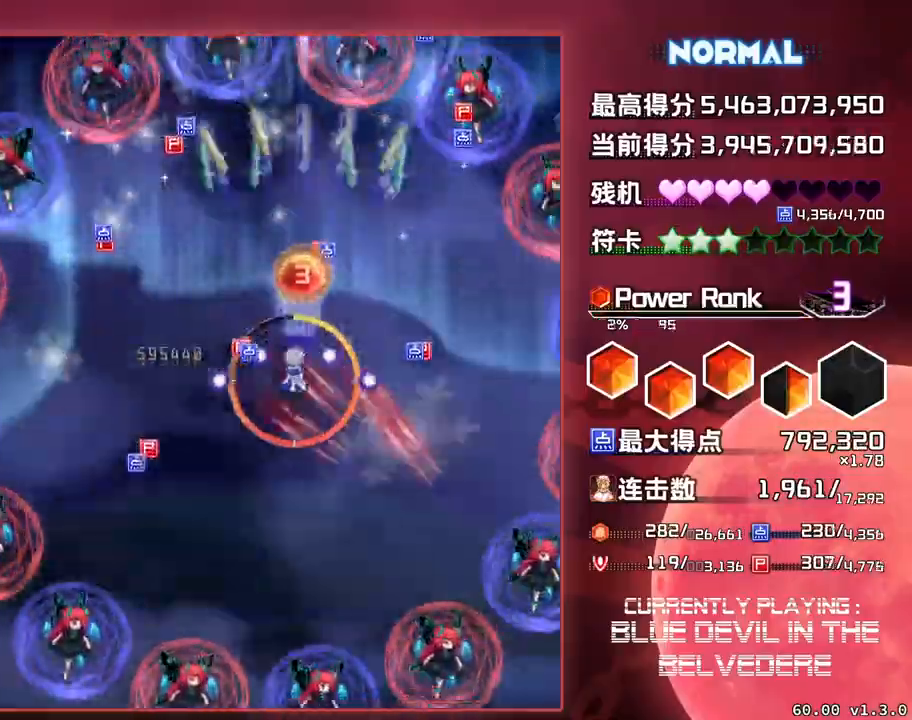
{"buttons": ["SQUARE", "TRIANGLE"], "left_stick": "center", "events": [[33, "left_stick", "center"]]}
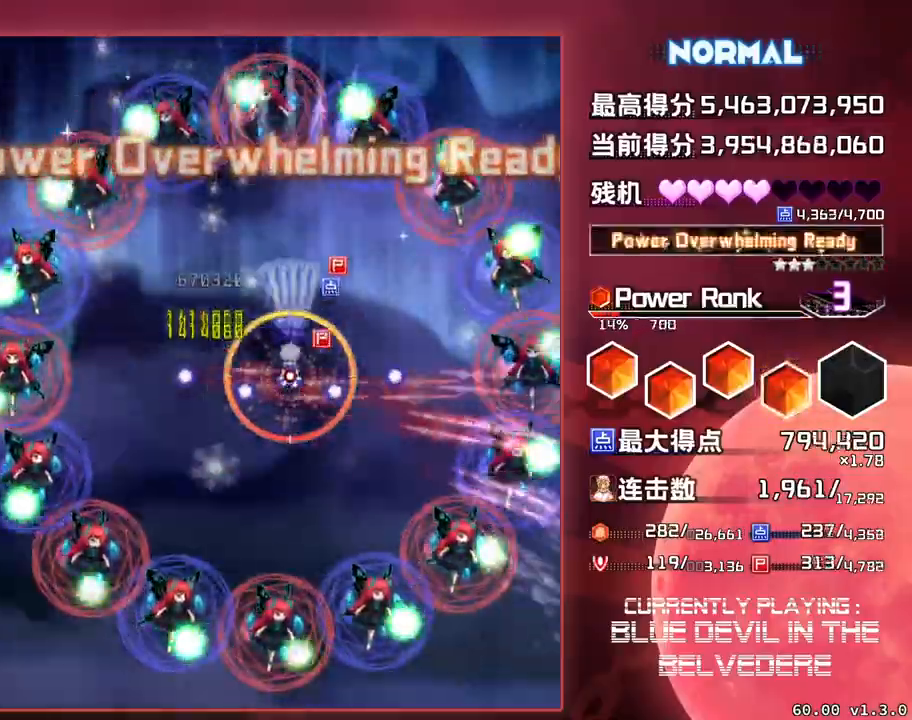
{"buttons": ["SQUARE", "TRIANGLE"], "left_stick": "center", "events": [[67, "left_stick", "left"], [117, "left_stick", "center"]]}
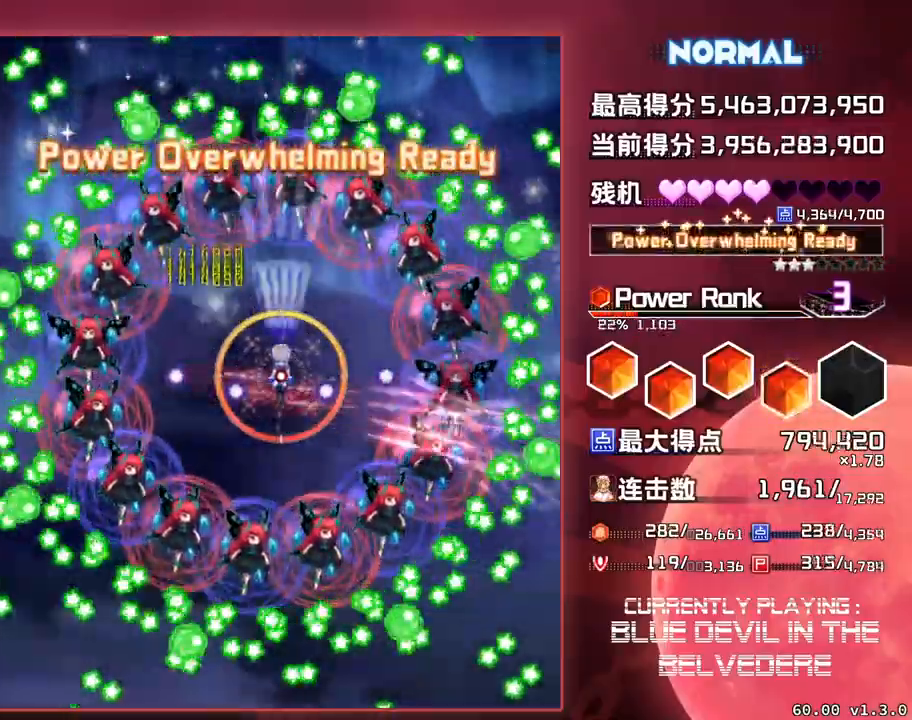
{"buttons": ["SQUARE", "TRIANGLE"], "left_stick": "center", "events": []}
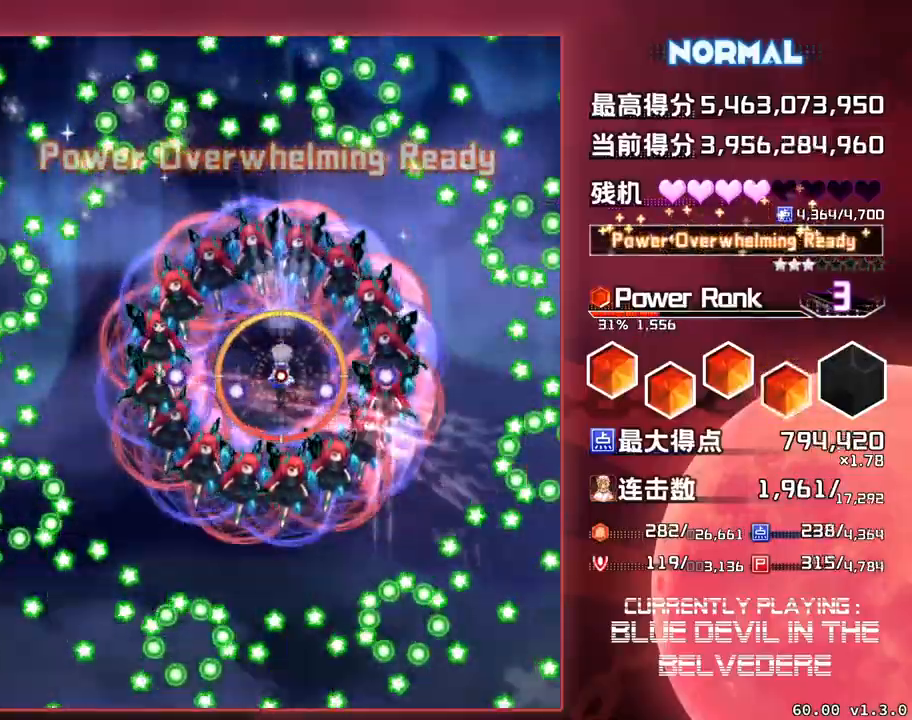
{"buttons": ["SQUARE", "TRIANGLE"], "left_stick": "center", "events": []}